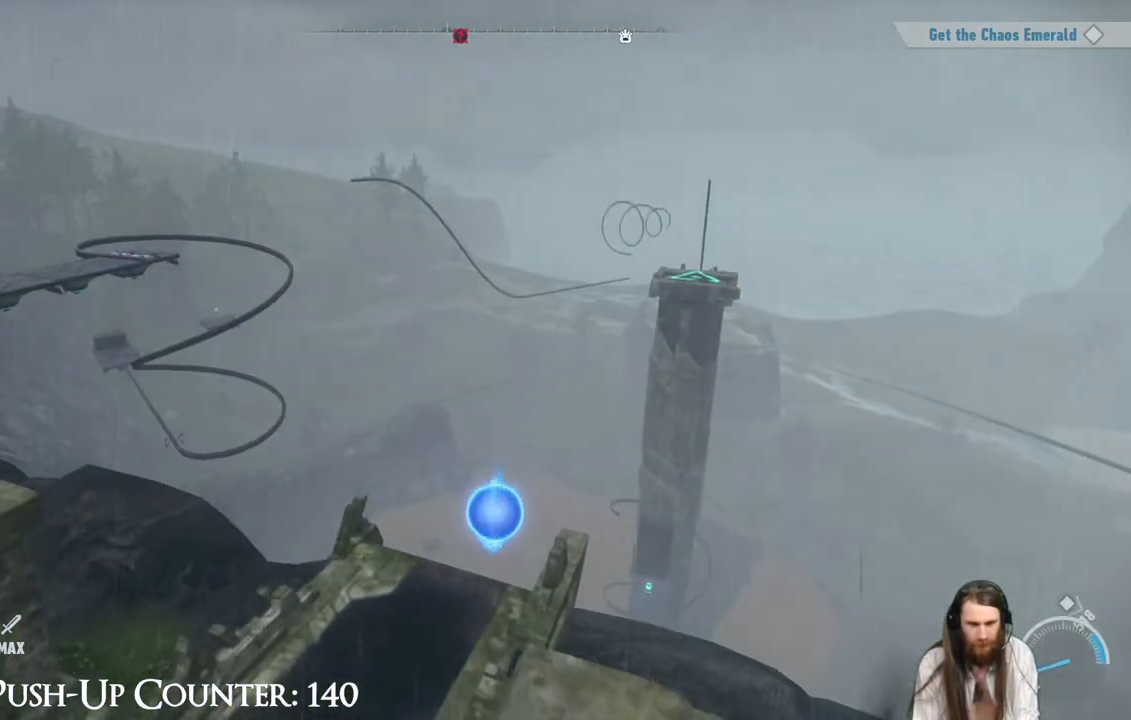
Gameplay with a controller (Xbox layout); each line is a JSON object with the inputs held at the frame after it. "events" lists button and stick changes between this image and that frame as [ms after this image, input, new state], when the widget could be followed in between. Not read: L3 R3.
{"buttons": [], "left_stick": "down-left", "right_stick": "center", "events": [[400, "left_stick", "down-left"]]}
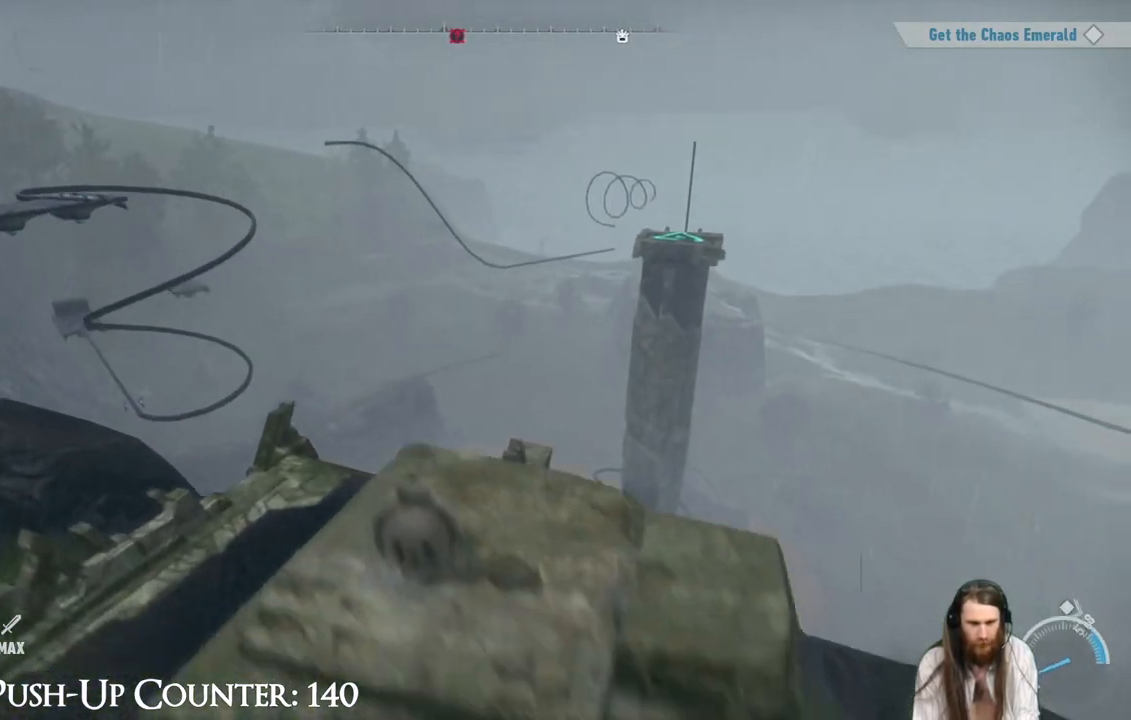
{"buttons": ["A"], "left_stick": "center", "right_stick": "center", "events": [[317, "left_stick", "center"], [450, "A", "down"]]}
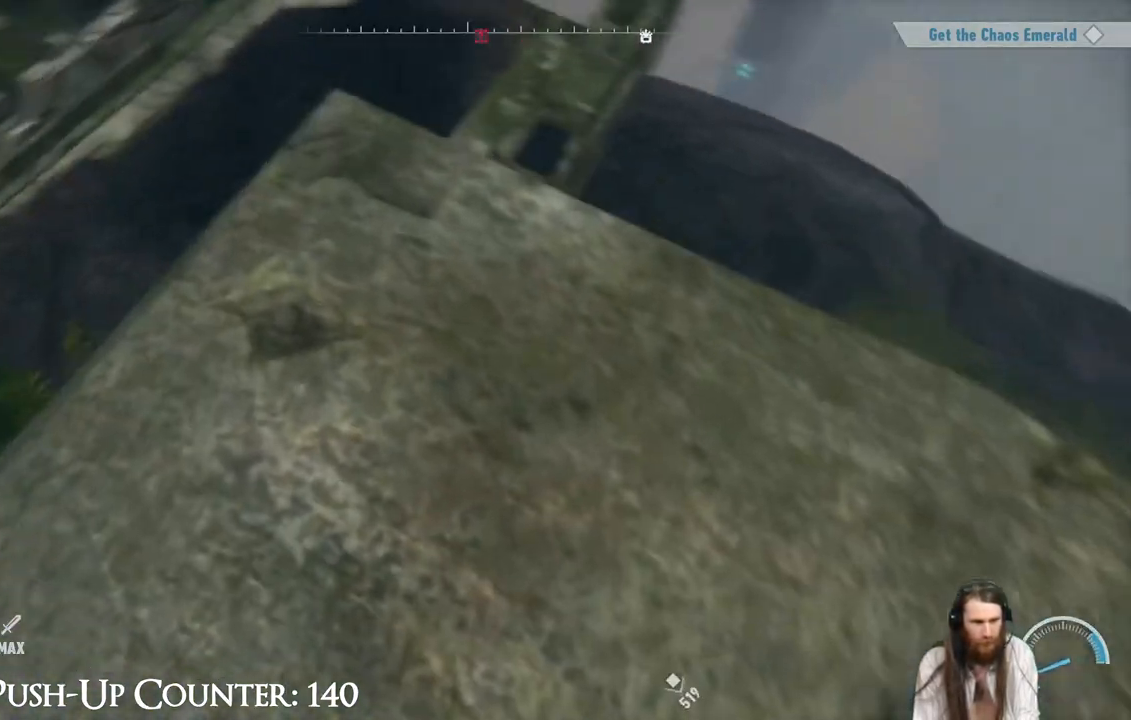
{"buttons": [], "left_stick": "up-left", "right_stick": "up-left", "events": [[117, "left_stick", "left"], [233, "A", "up"], [300, "left_stick", "up-left"], [367, "right_stick", "left"], [467, "right_stick", "up-left"]]}
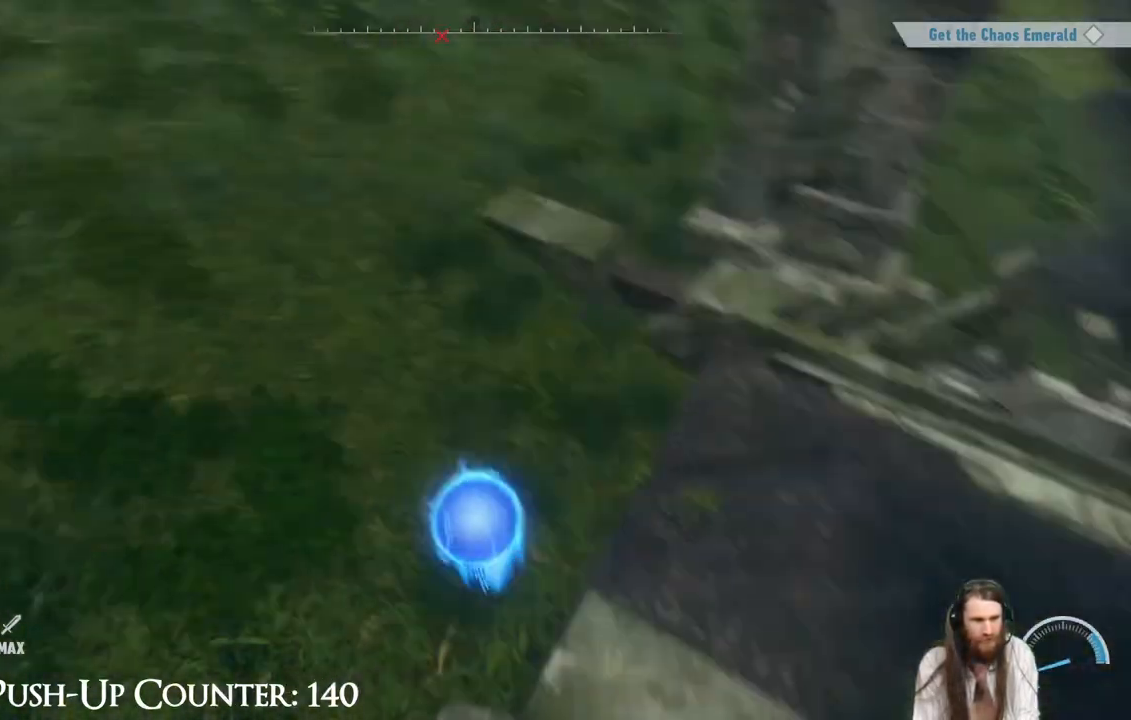
{"buttons": [], "left_stick": "center", "right_stick": "center", "events": [[67, "left_stick", "up"], [233, "left_stick", "up-right"], [250, "right_stick", "center"], [417, "left_stick", "center"]]}
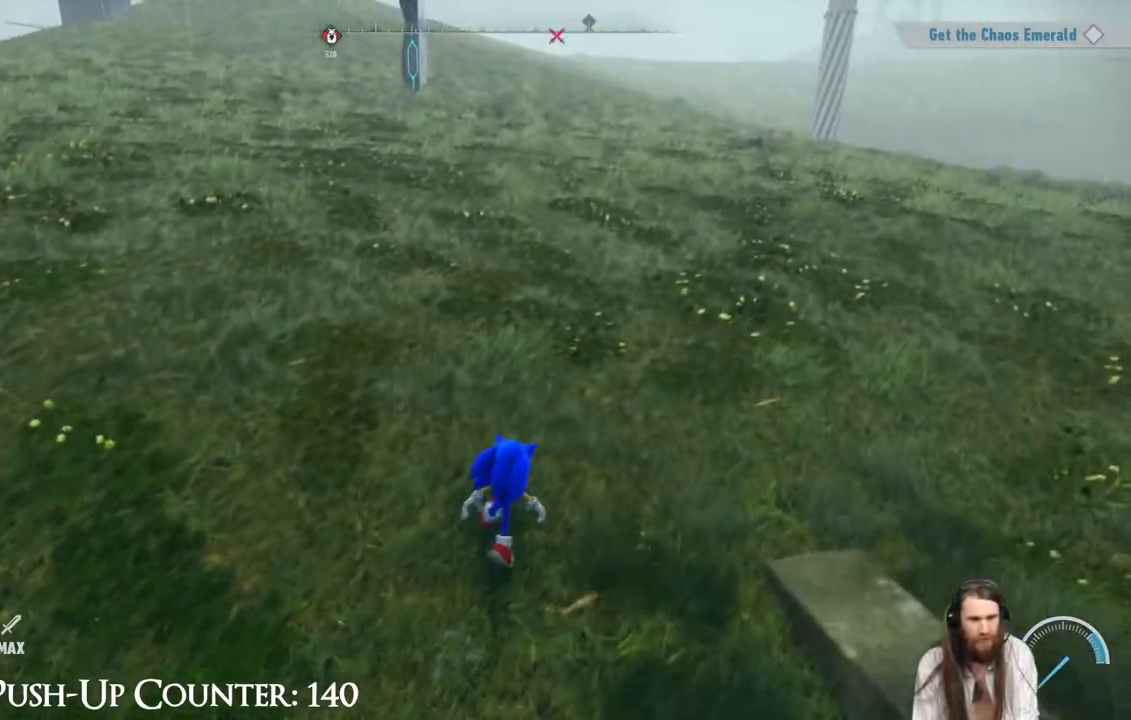
{"buttons": [], "left_stick": "up-right", "right_stick": "left", "events": [[233, "right_stick", "left"], [383, "left_stick", "up-right"]]}
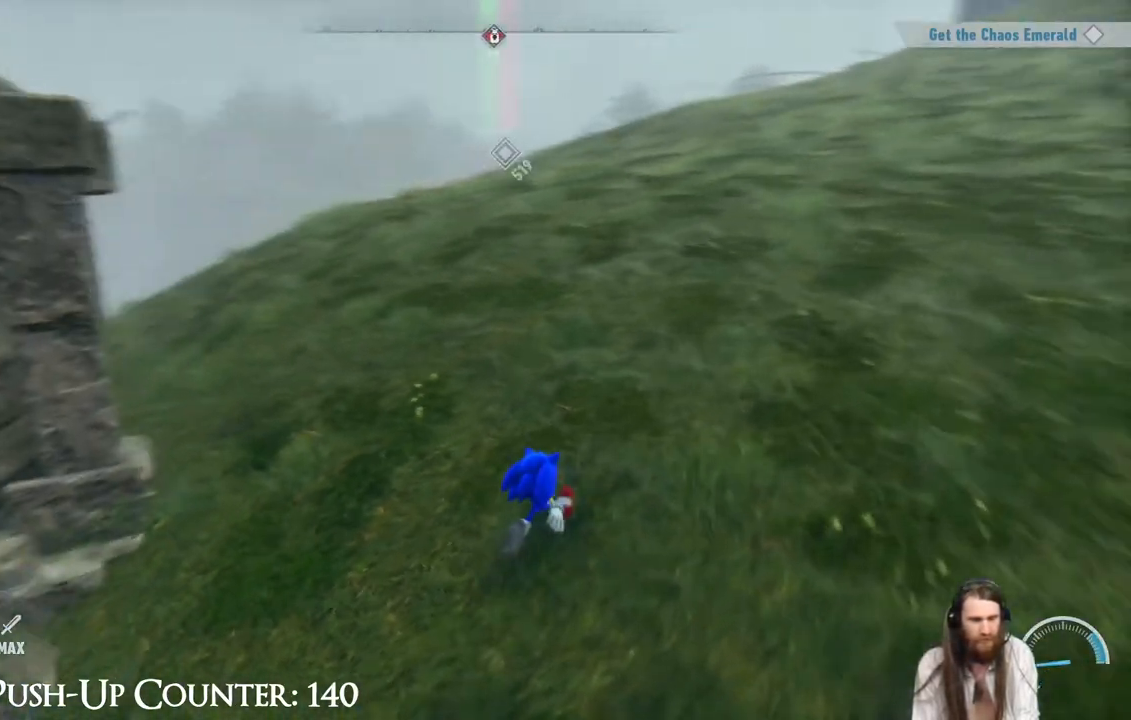
{"buttons": ["A"], "left_stick": "center", "right_stick": "center", "events": [[100, "left_stick", "up"], [317, "right_stick", "center"], [350, "left_stick", "center"], [467, "A", "down"]]}
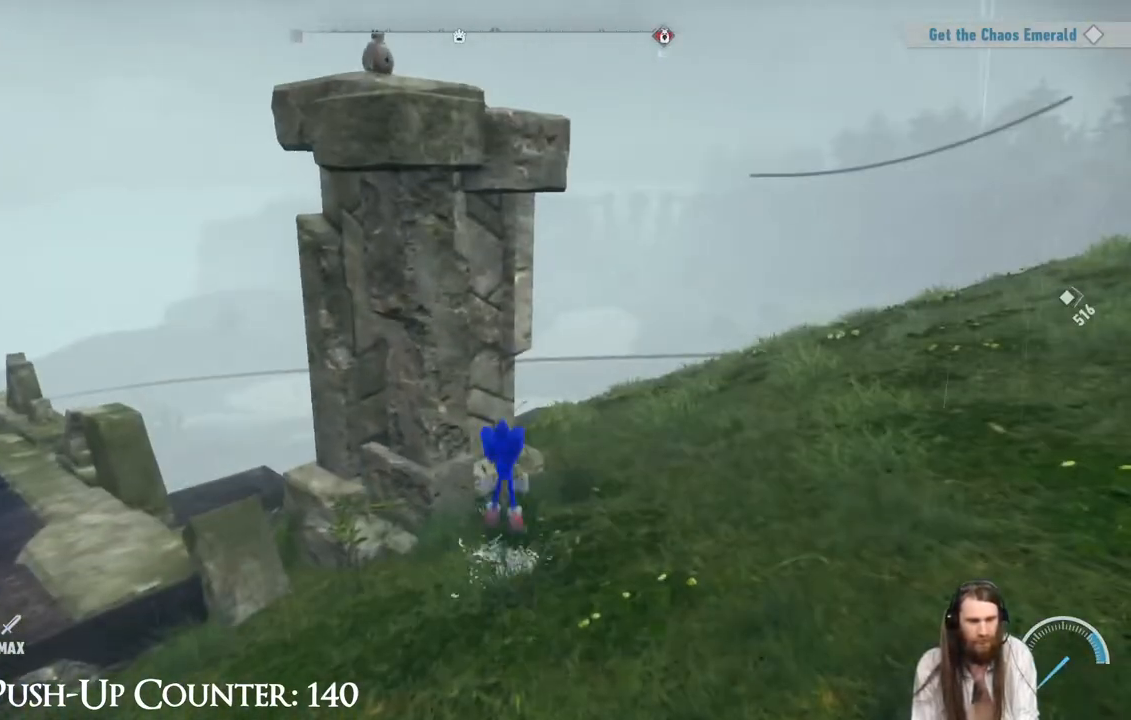
{"buttons": [], "left_stick": "up-left", "right_stick": "center", "events": [[283, "A", "up"], [367, "A", "down"], [450, "left_stick", "up-left"], [483, "A", "up"]]}
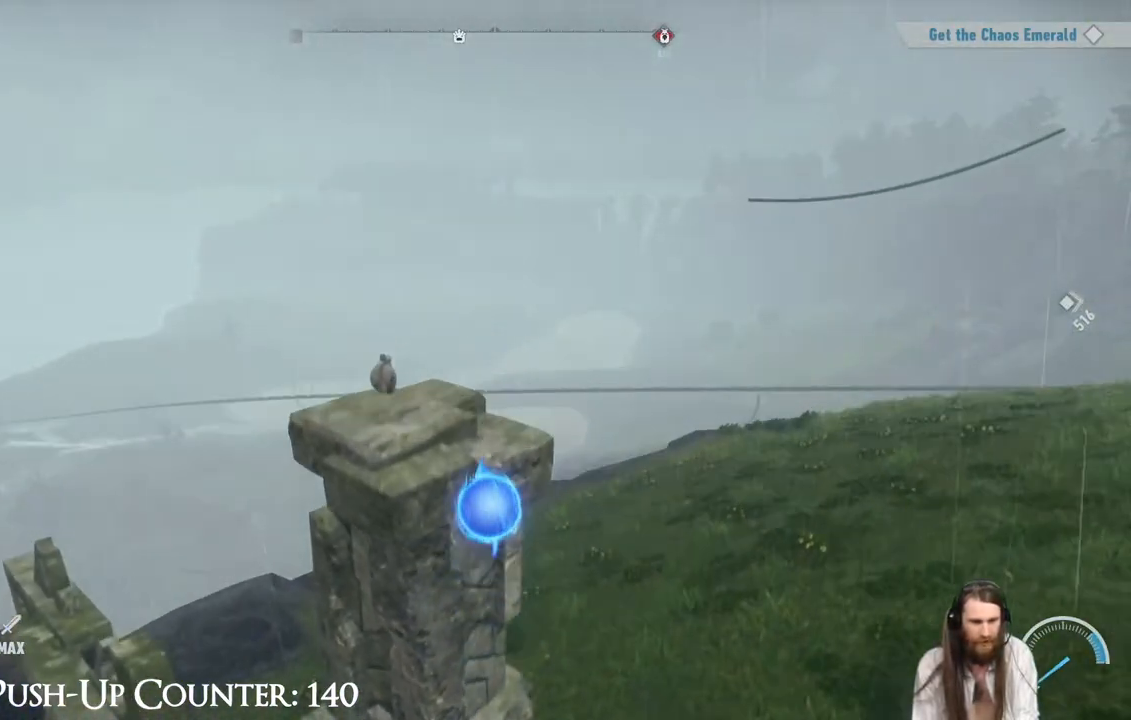
{"buttons": [], "left_stick": "up-right", "right_stick": "left", "events": [[150, "right_stick", "left"], [250, "right_stick", "center"], [267, "left_stick", "up"], [433, "left_stick", "up-right"], [500, "right_stick", "left"]]}
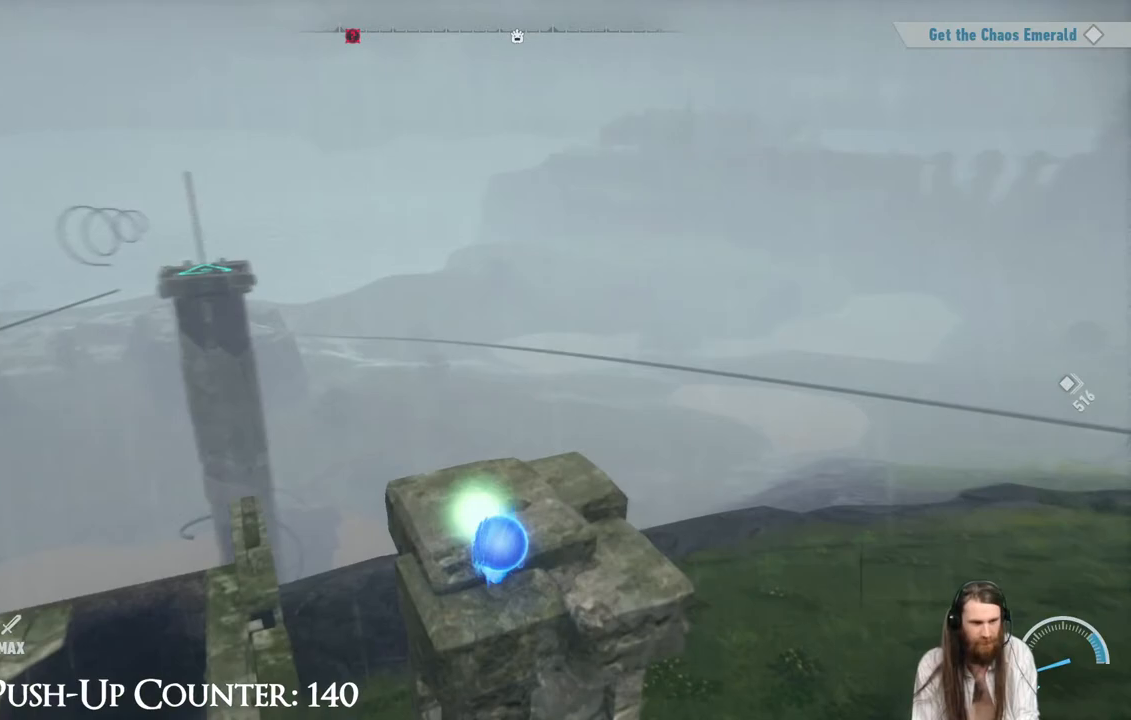
{"buttons": [], "left_stick": "center", "right_stick": "left", "events": [[67, "left_stick", "center"], [83, "right_stick", "center"], [217, "right_stick", "left"]]}
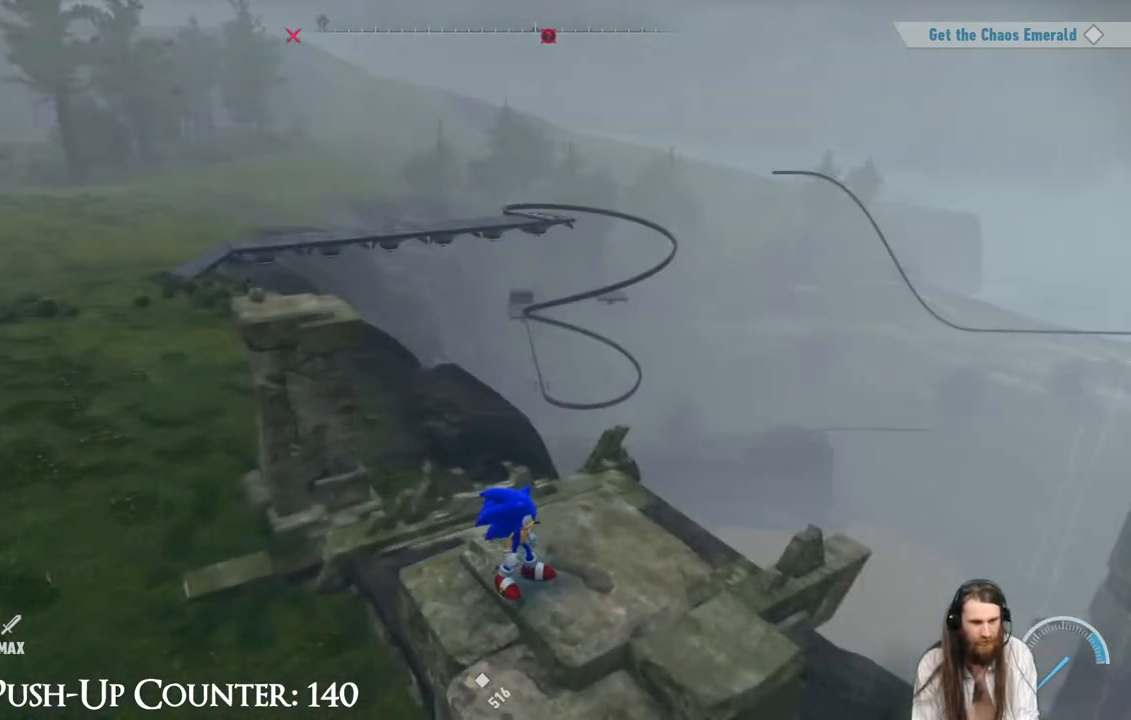
{"buttons": ["A"], "left_stick": "up-left", "right_stick": "center", "events": [[17, "right_stick", "center"], [150, "left_stick", "up-left"], [183, "A", "down"]]}
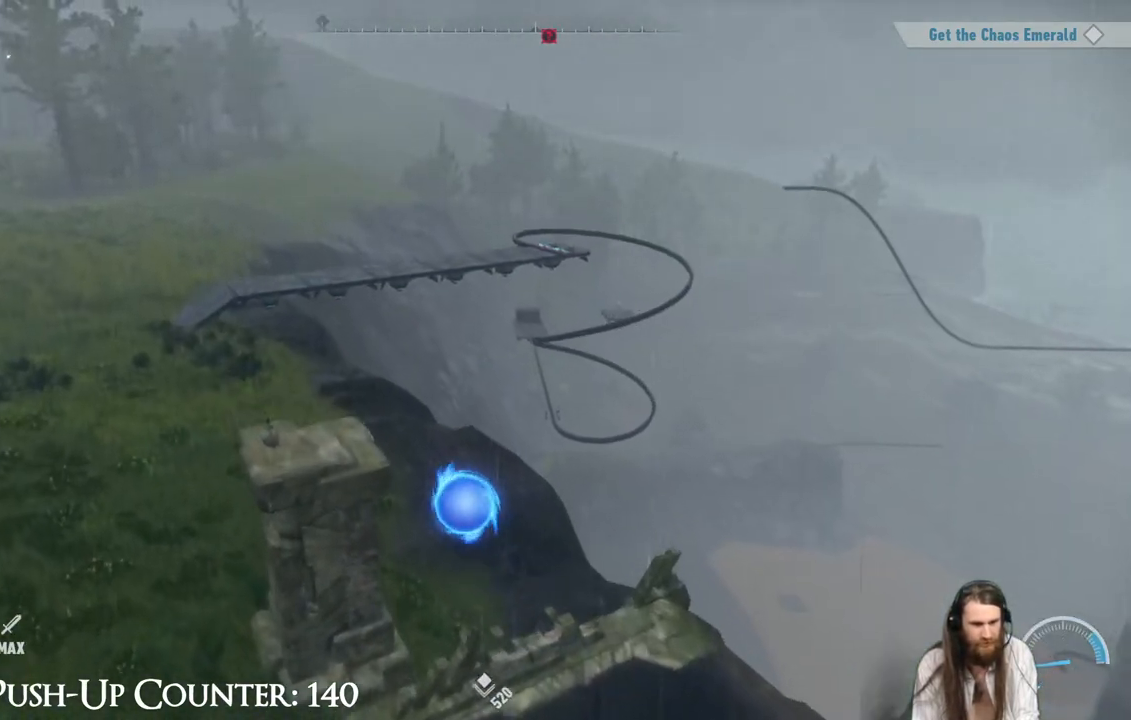
{"buttons": [], "left_stick": "up-left", "right_stick": "center", "events": [[500, "A", "up"]]}
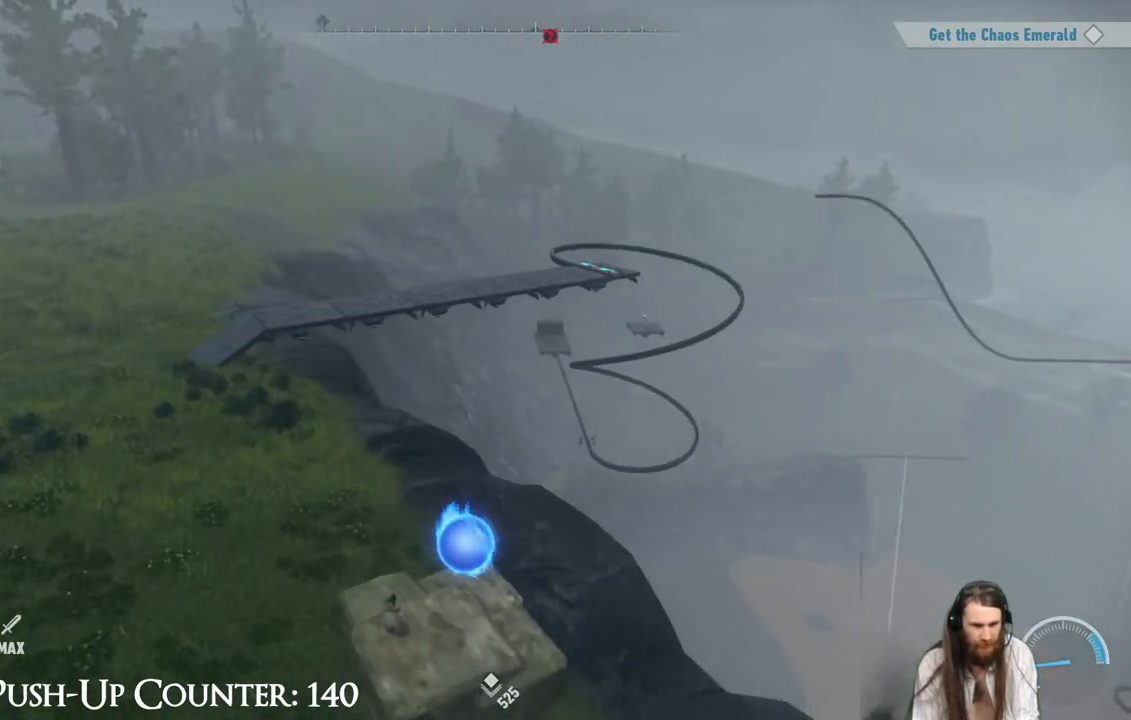
{"buttons": [], "left_stick": "center", "right_stick": "down-right", "events": [[233, "left_stick", "center"], [450, "right_stick", "down-right"]]}
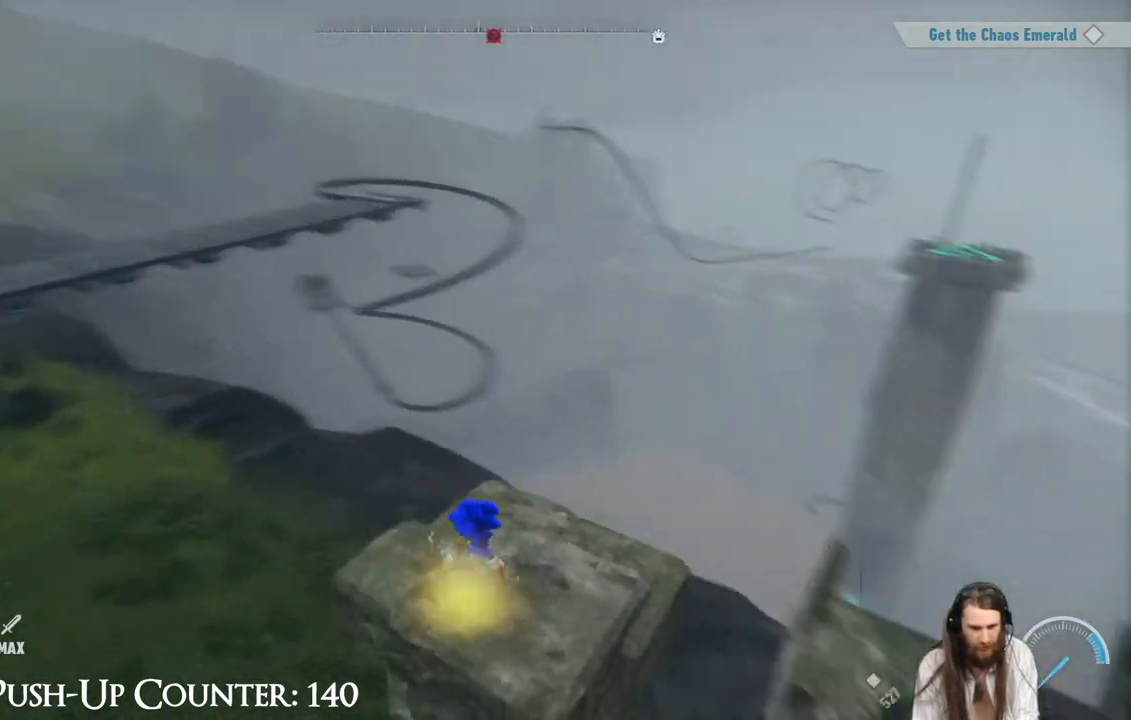
{"buttons": [], "left_stick": "center", "right_stick": "center", "events": [[367, "right_stick", "center"]]}
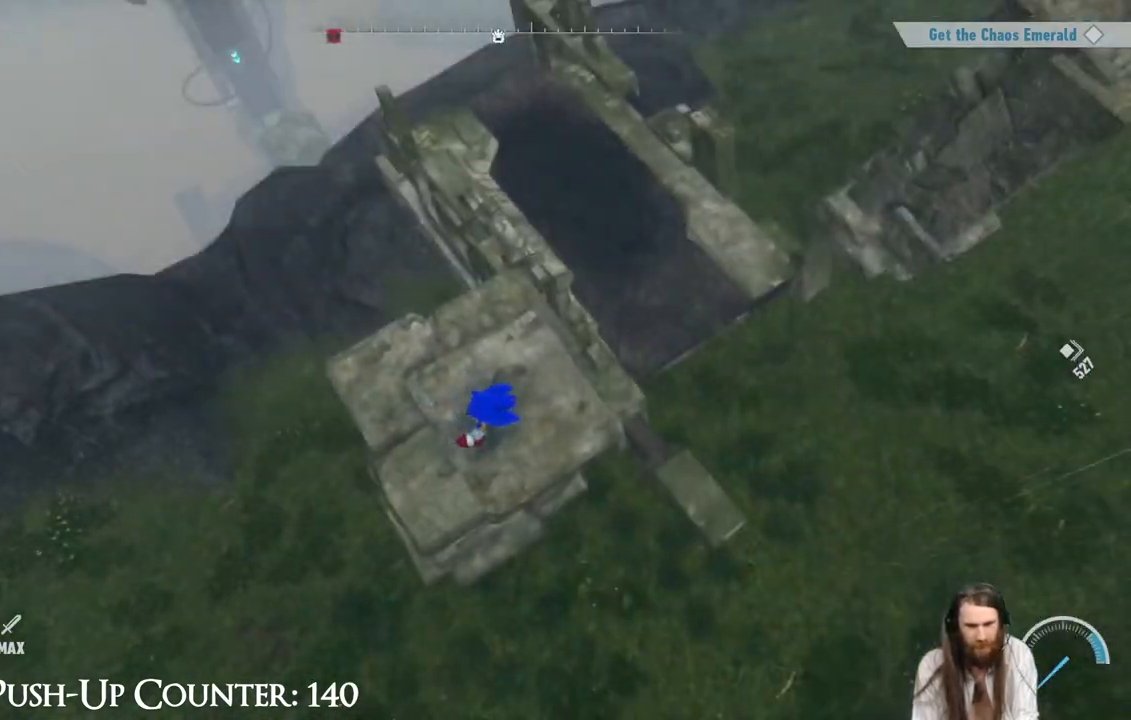
{"buttons": [], "left_stick": "center", "right_stick": "center", "events": [[300, "right_stick", "up"], [417, "right_stick", "center"]]}
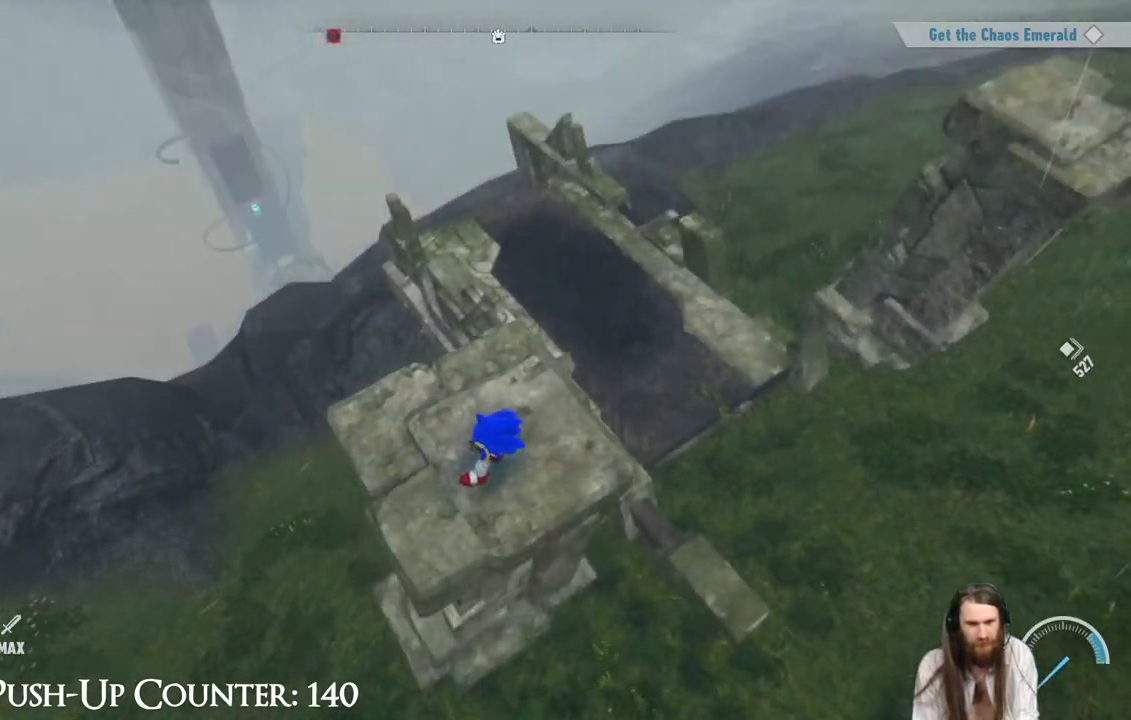
{"buttons": [], "left_stick": "center", "right_stick": "center", "events": [[150, "right_stick", "up"], [300, "right_stick", "center"]]}
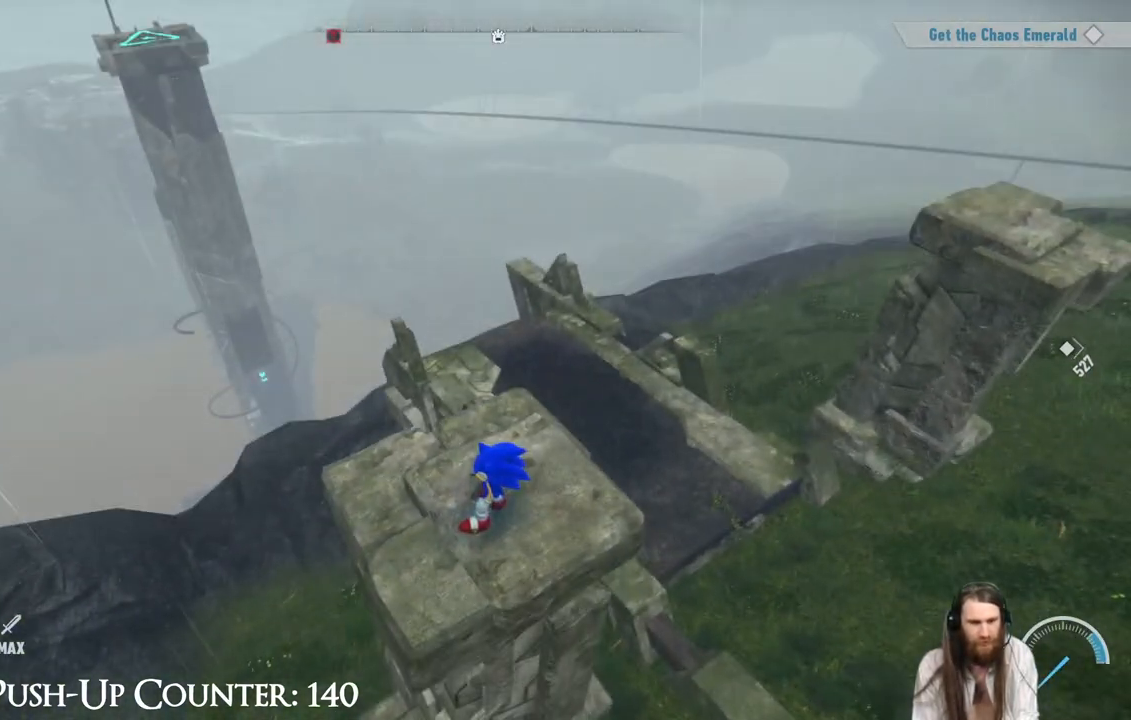
{"buttons": [], "left_stick": "center", "right_stick": "center", "events": []}
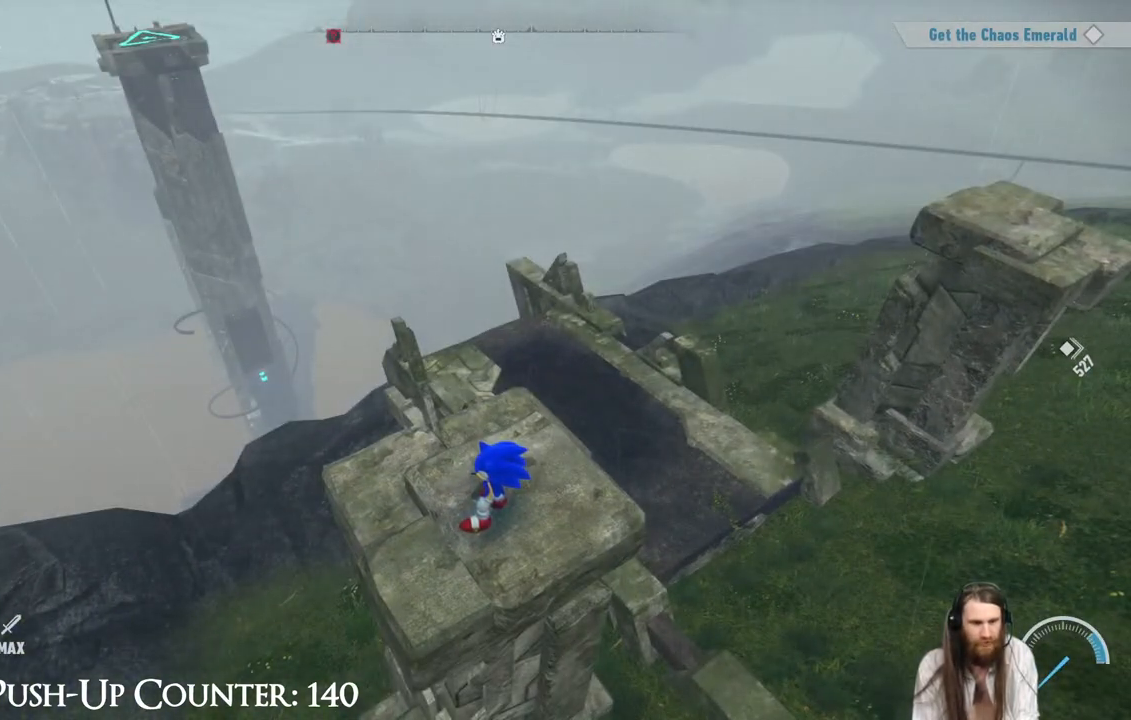
{"buttons": [], "left_stick": "right", "right_stick": "right", "events": [[233, "left_stick", "right"], [367, "right_stick", "right"]]}
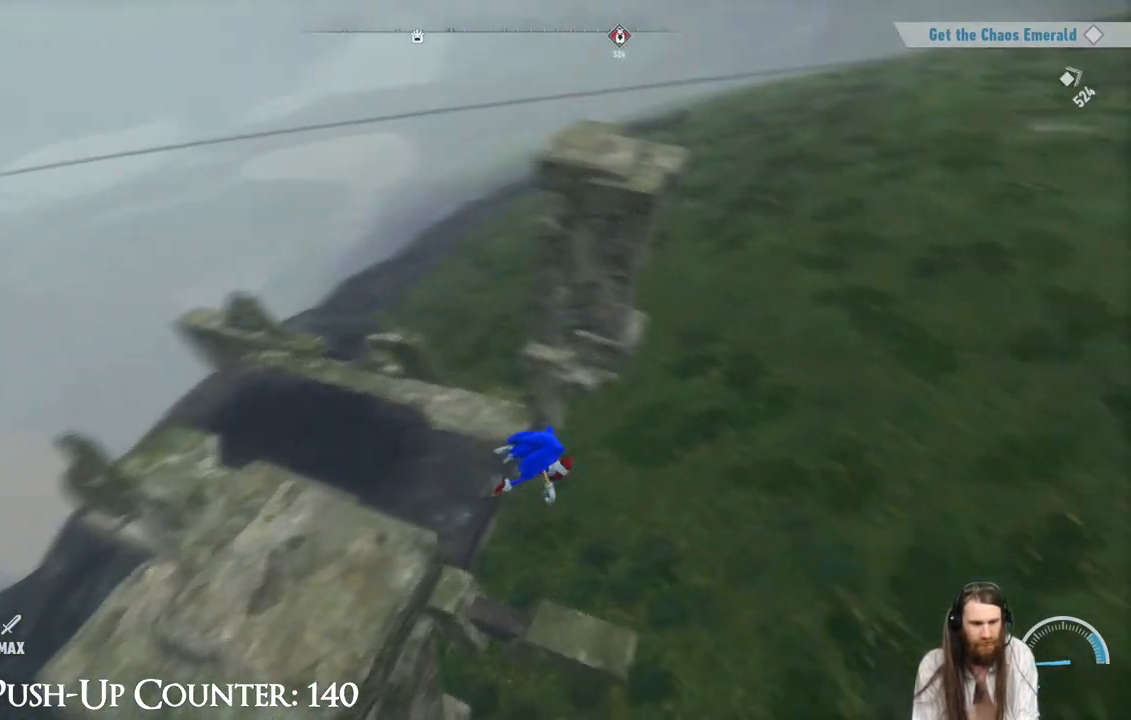
{"buttons": [], "left_stick": "up", "right_stick": "up", "events": [[100, "left_stick", "up-right"], [233, "right_stick", "up-right"], [300, "left_stick", "up"], [350, "right_stick", "center"], [483, "right_stick", "up"]]}
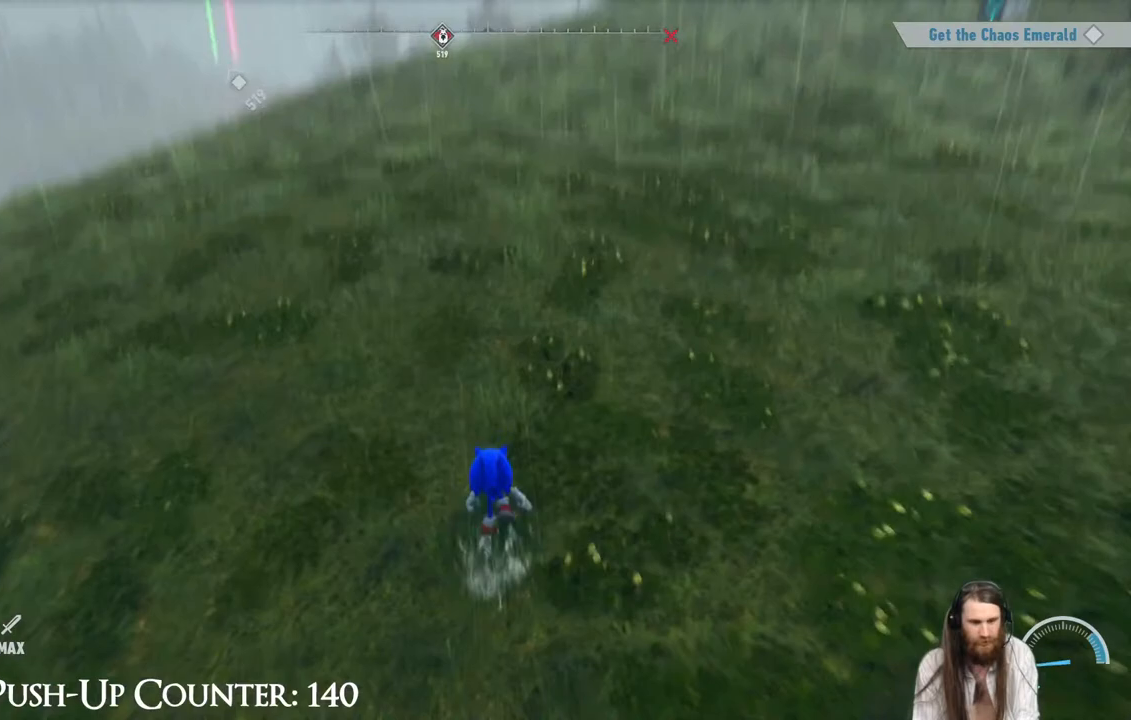
{"buttons": [], "left_stick": "up", "right_stick": "center", "events": [[100, "right_stick", "center"], [283, "right_stick", "right"], [417, "right_stick", "center"]]}
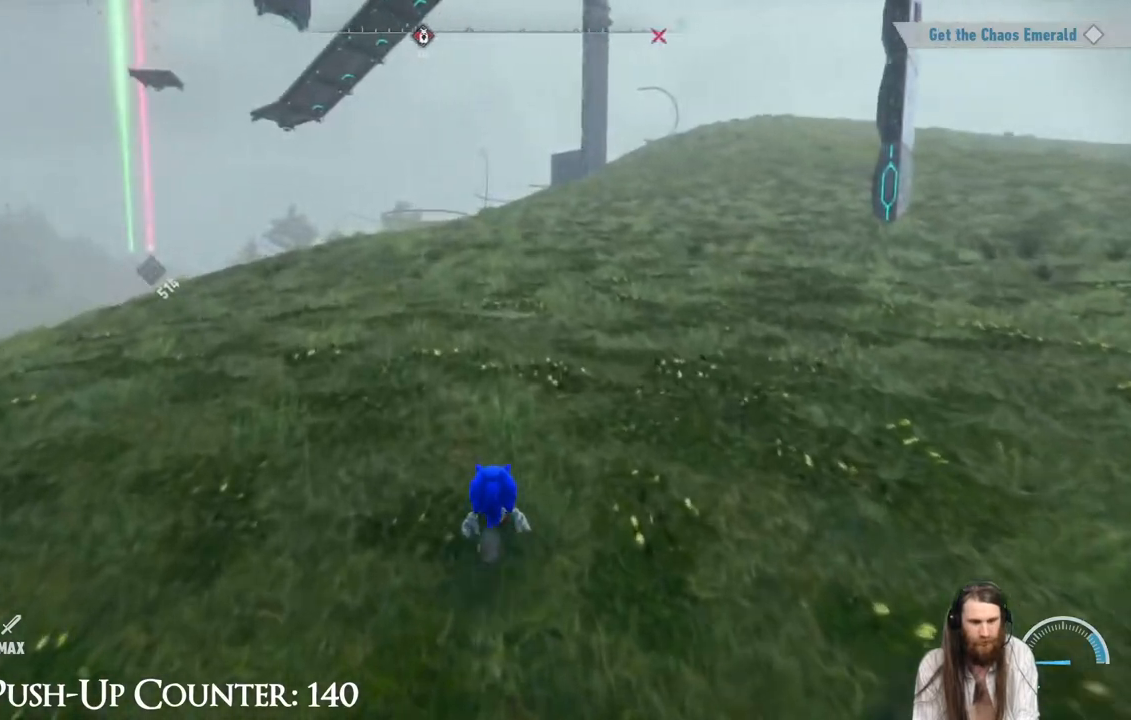
{"buttons": [], "left_stick": "center", "right_stick": "center", "events": [[200, "left_stick", "center"], [283, "SELECT", "down"], [483, "SELECT", "up"]]}
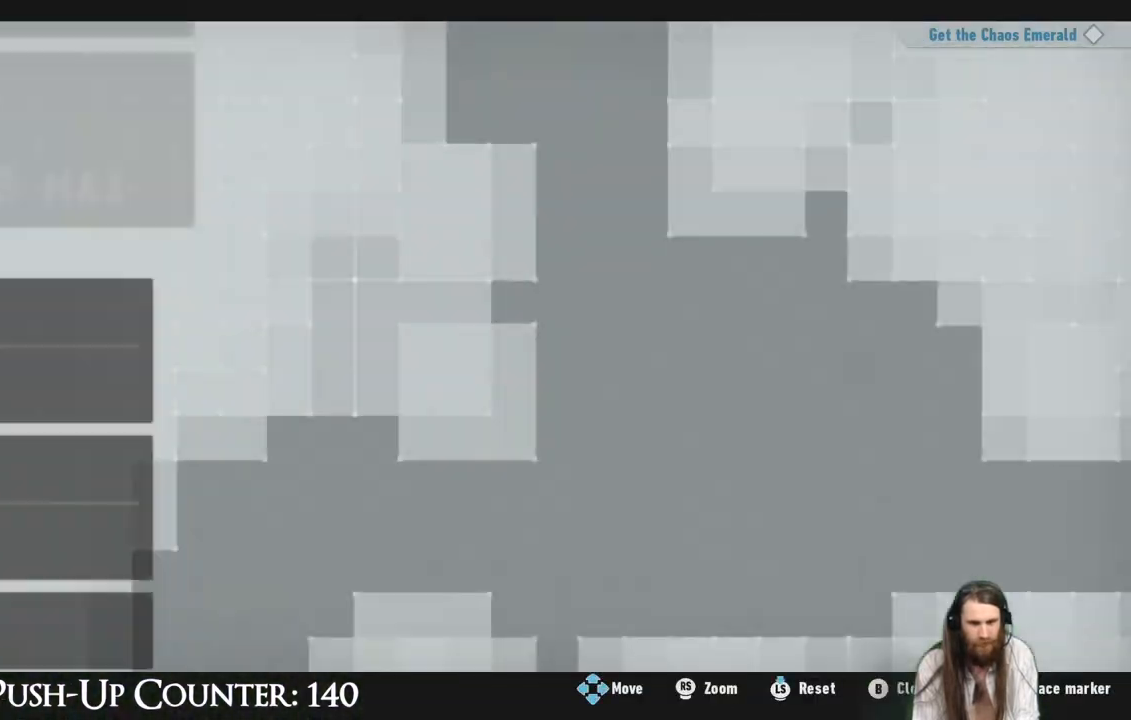
{"buttons": [], "left_stick": "center", "right_stick": "center", "events": []}
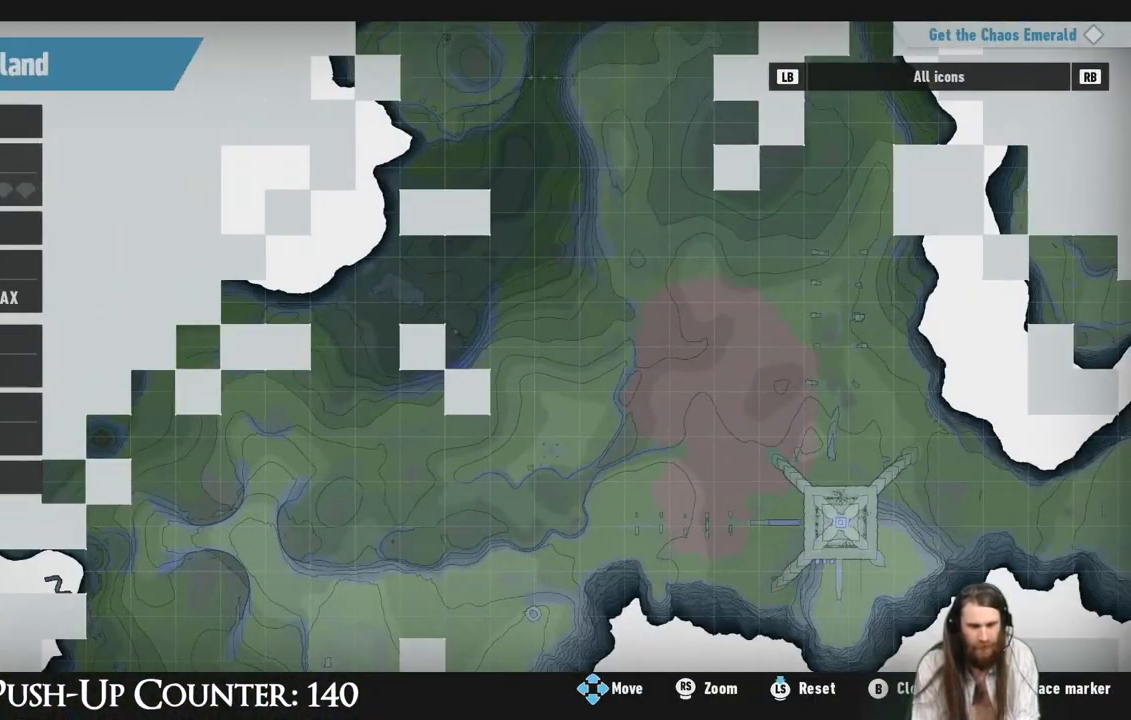
{"buttons": [], "left_stick": "center", "right_stick": "center", "events": []}
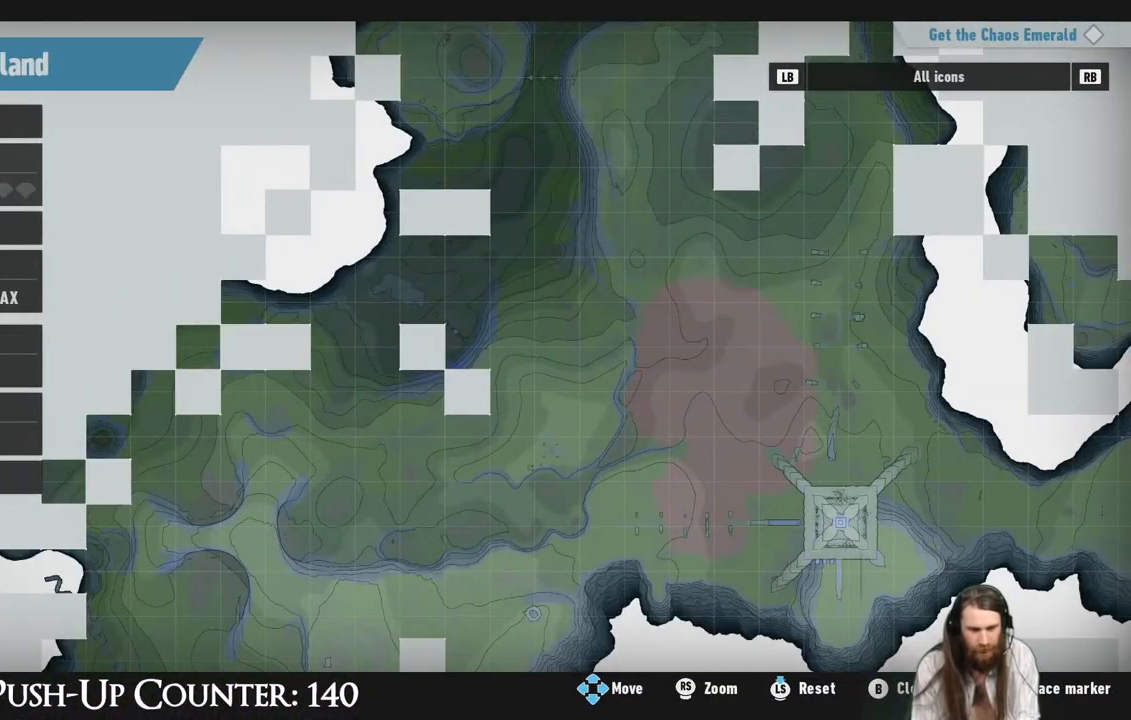
{"buttons": [], "left_stick": "center", "right_stick": "center", "events": []}
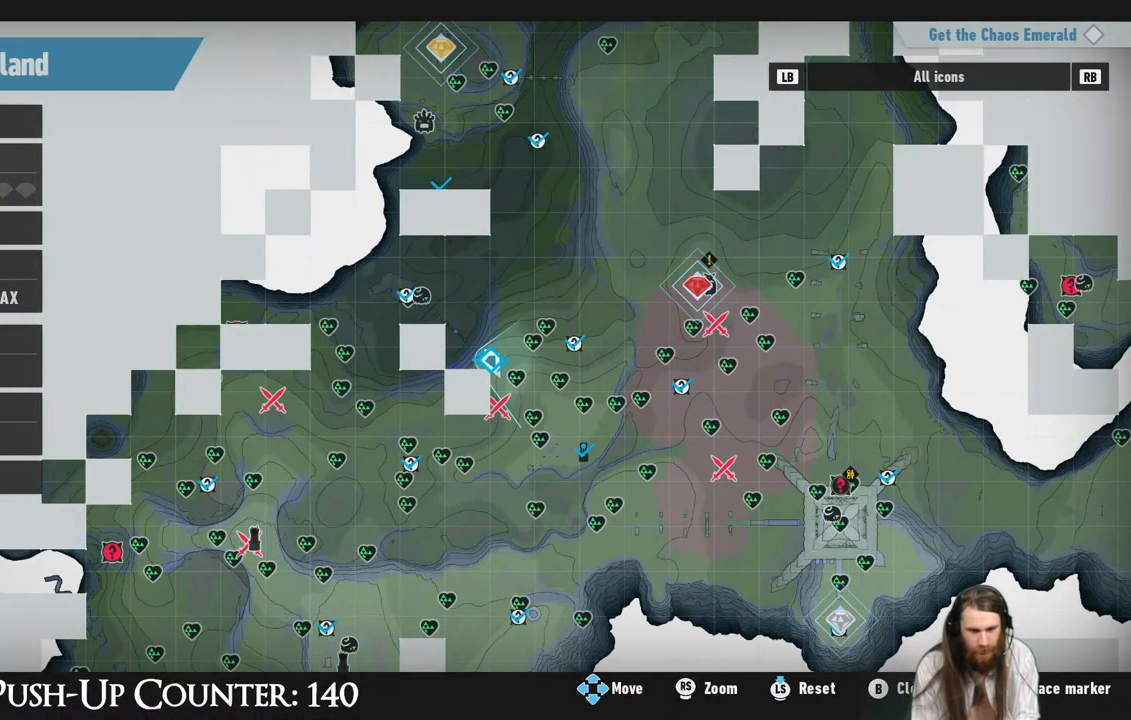
{"buttons": [], "left_stick": "center", "right_stick": "center", "events": []}
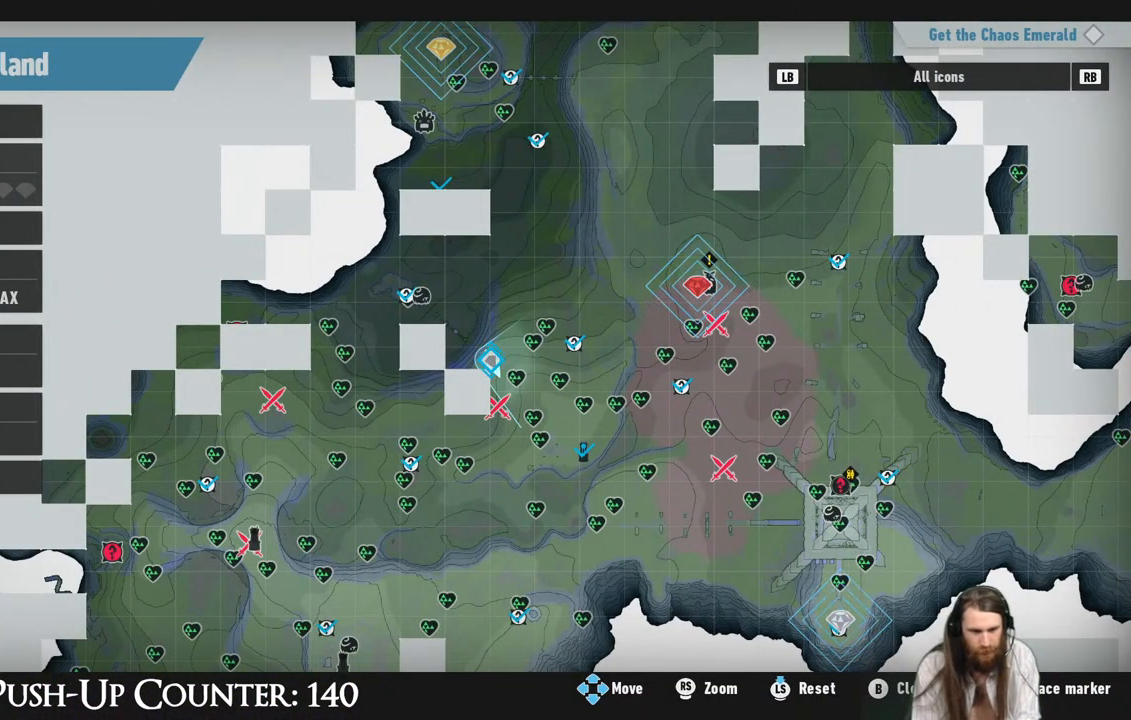
{"buttons": [], "left_stick": "up", "right_stick": "center", "events": [[133, "left_stick", "up-left"], [267, "left_stick", "center"], [450, "left_stick", "up"]]}
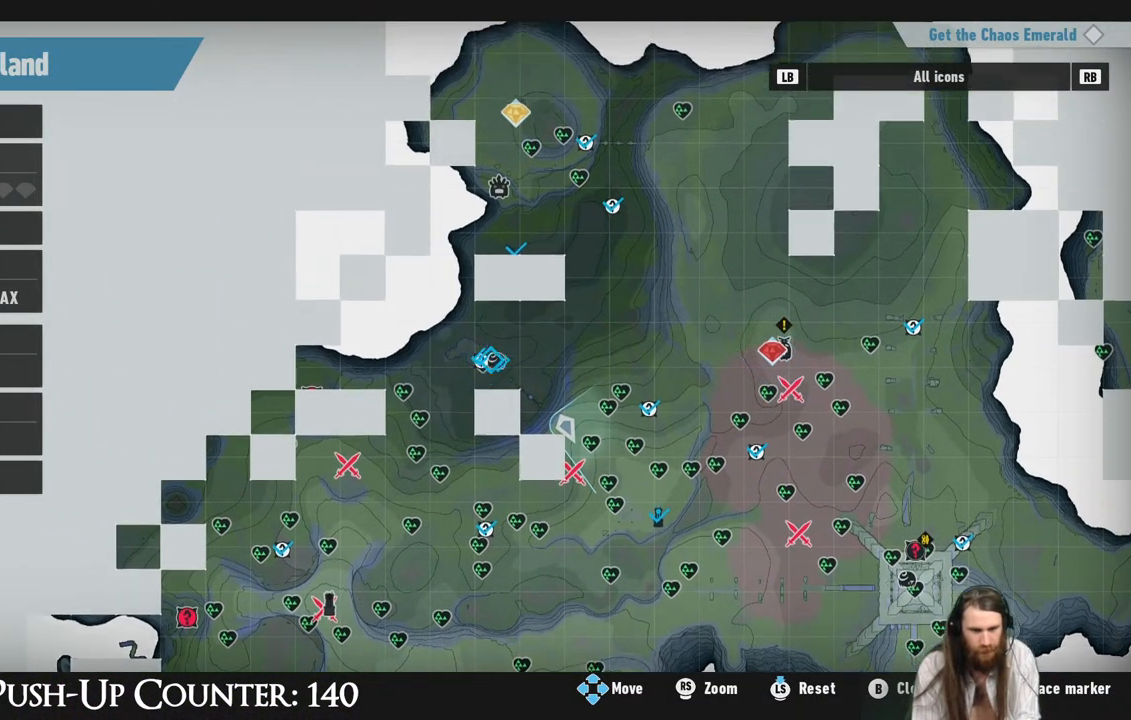
{"buttons": [], "left_stick": "center", "right_stick": "center", "events": [[67, "left_stick", "center"], [350, "left_stick", "down"], [500, "left_stick", "center"]]}
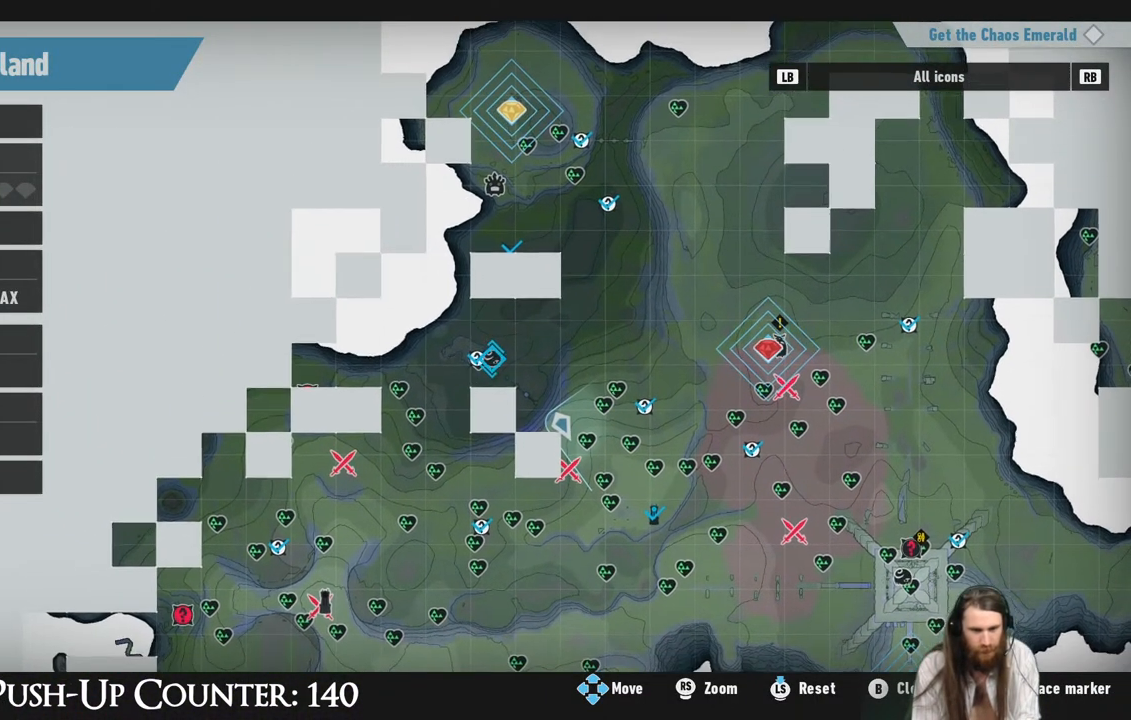
{"buttons": [], "left_stick": "center", "right_stick": "center", "events": [[267, "X", "down"], [417, "X", "up"]]}
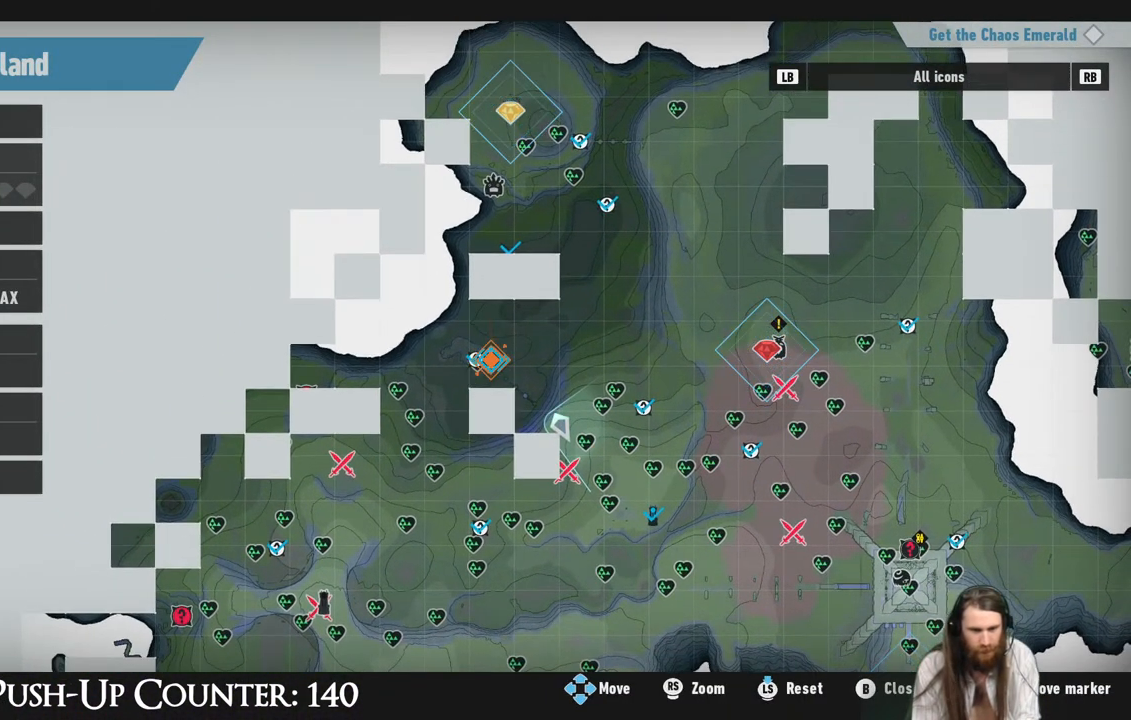
{"buttons": [], "left_stick": "center", "right_stick": "center", "events": [[17, "B", "down"], [167, "B", "up"]]}
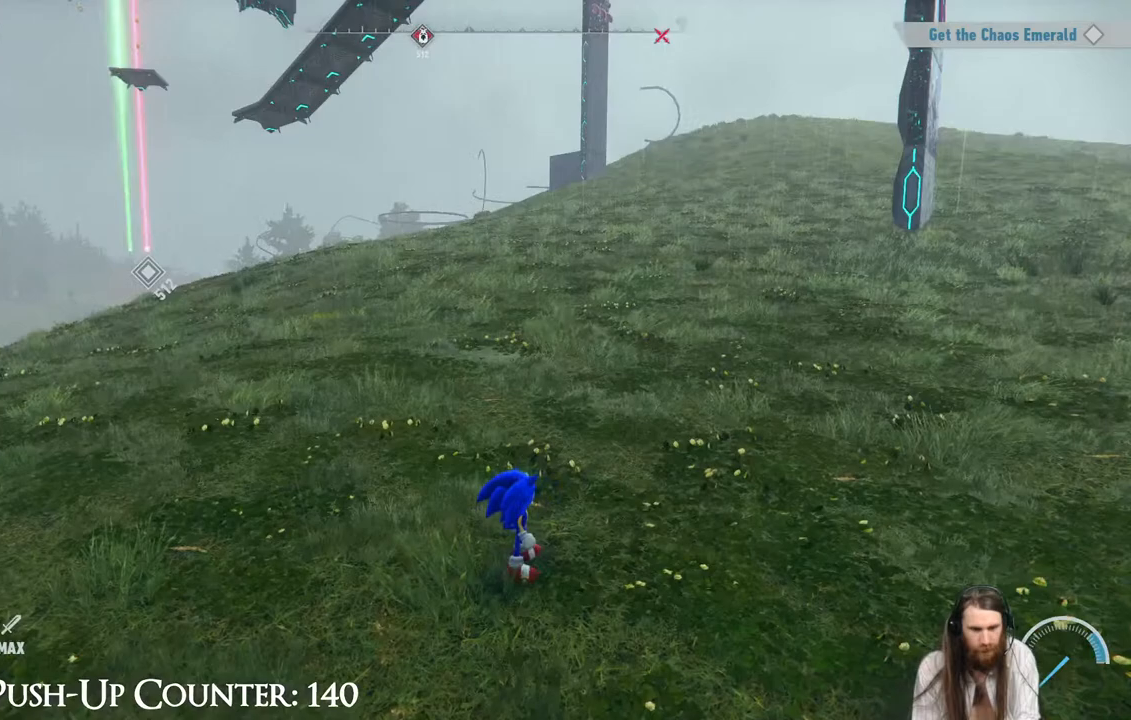
{"buttons": [], "left_stick": "center", "right_stick": "right", "events": [[50, "right_stick", "right"]]}
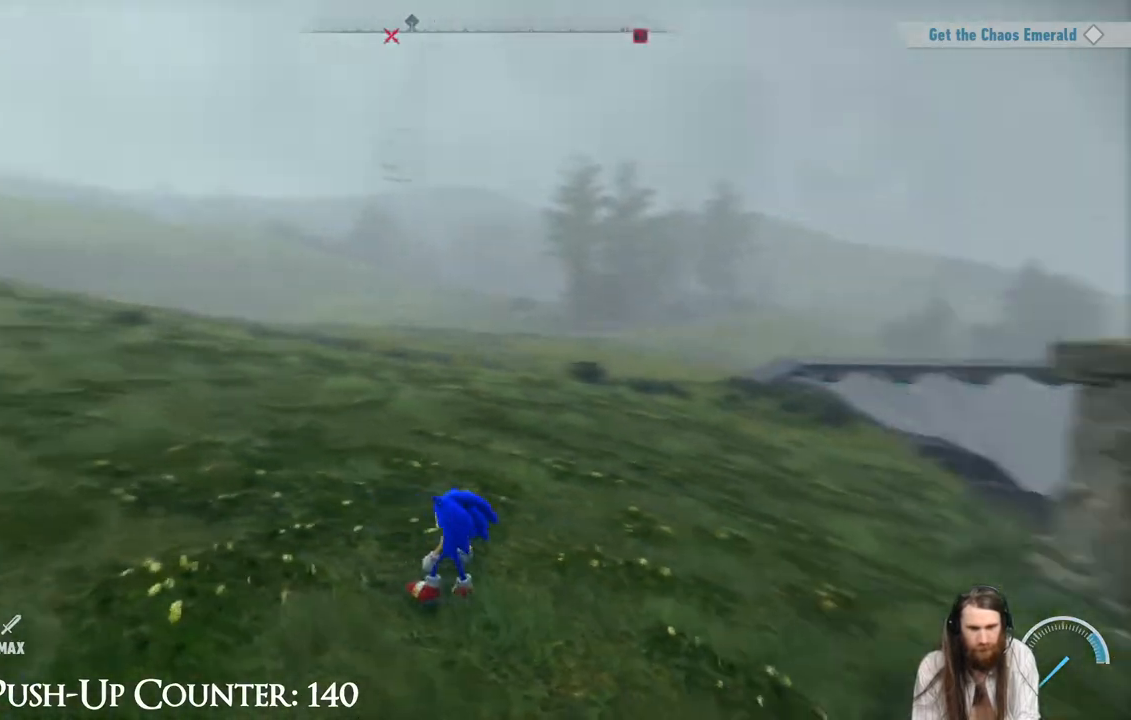
{"buttons": [], "left_stick": "up-right", "right_stick": "center", "events": [[200, "left_stick", "up"], [417, "left_stick", "up-right"], [450, "right_stick", "center"]]}
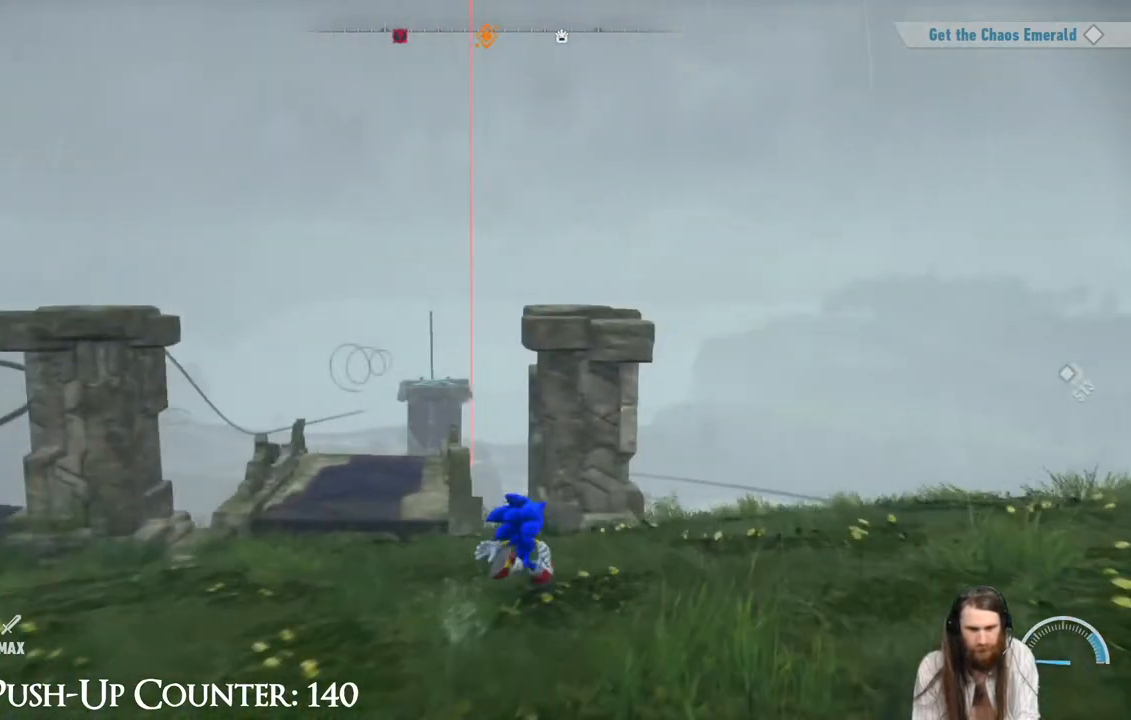
{"buttons": [], "left_stick": "up-left", "right_stick": "center", "events": [[217, "left_stick", "up-left"]]}